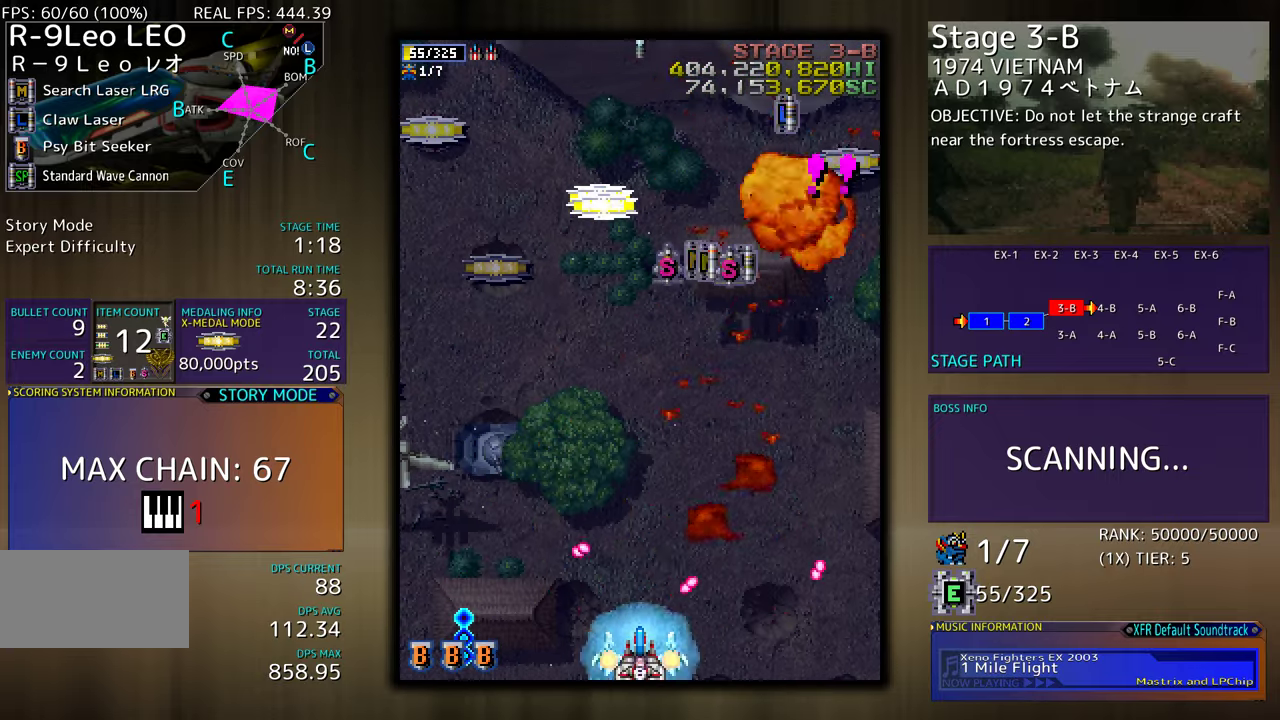
Gameplay with a controller (arcade stick); each line is a JSON object with the inputs held at the frame after it. "events" lists button and stick changes between this image and that frame as [ms after this image, input, new state], when the widget could be followed in between. Not read: L3 R3 other_buttons.
{"buttons": ["DPAD_LEFT"], "events": [[433, "DPAD_LEFT", "down"], [433, "DPAD_UP", "down"], [483, "DPAD_UP", "up"]]}
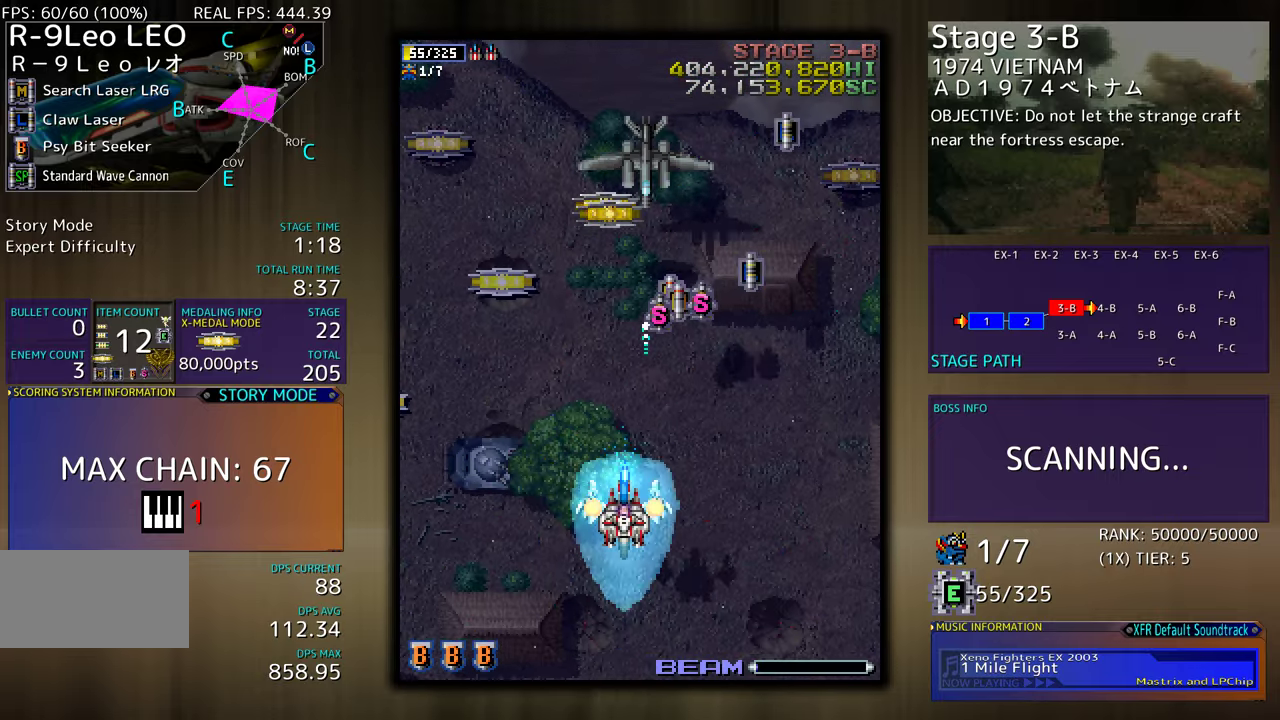
{"buttons": ["DPAD_UP", "DPAD_LEFT"], "events": [[383, "DPAD_LEFT", "up"], [383, "DPAD_UP", "down"], [450, "DPAD_LEFT", "down"]]}
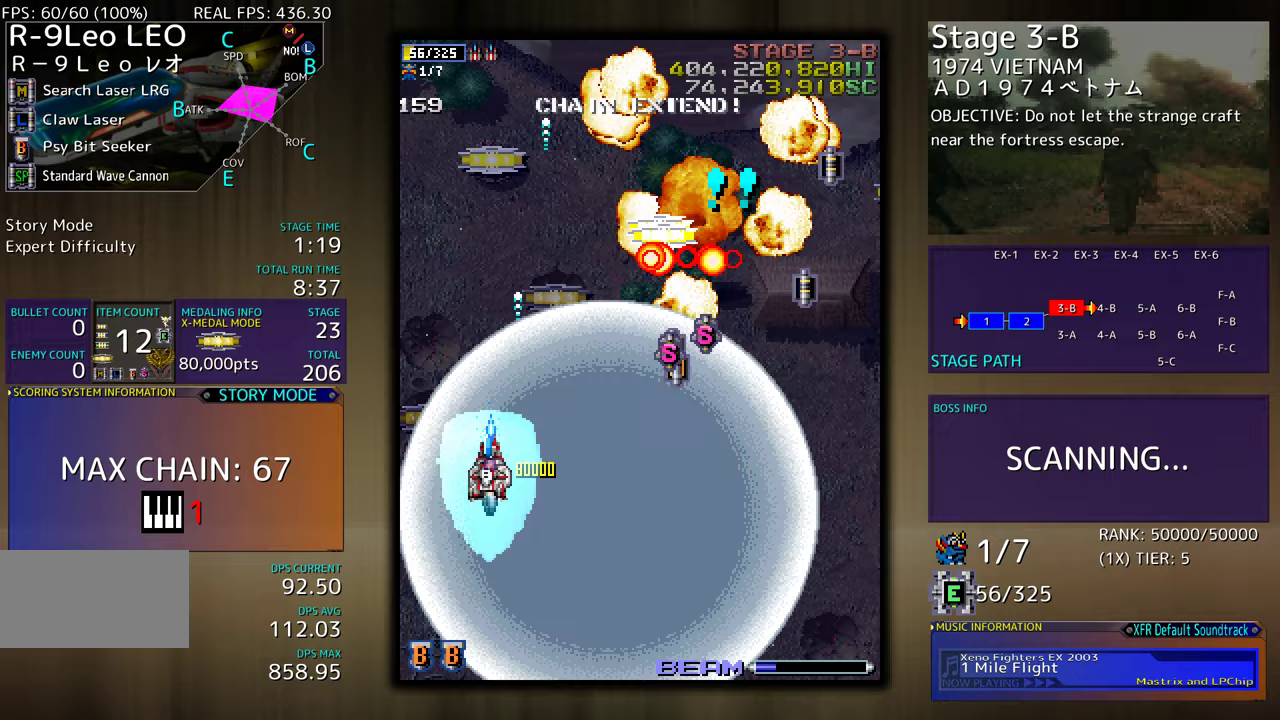
{"buttons": ["DPAD_RIGHT"], "events": [[183, "DPAD_LEFT", "up"], [217, "DPAD_RIGHT", "down"], [233, "DPAD_UP", "up"], [283, "DPAD_UP", "down"], [483, "DPAD_UP", "up"]]}
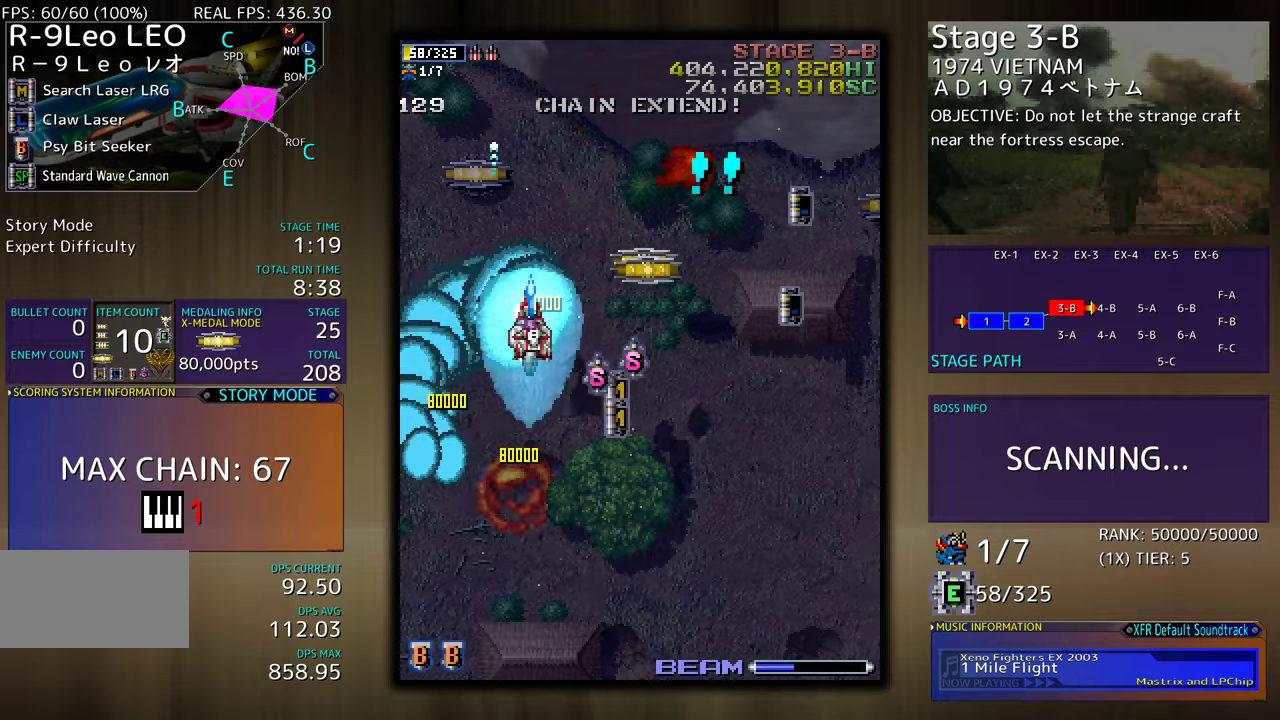
{"buttons": ["DPAD_UP", "DPAD_LEFT"], "events": [[17, "DPAD_DOWN", "down"], [267, "DPAD_DOWN", "up"], [283, "DPAD_UP", "down"], [333, "DPAD_RIGHT", "up"], [417, "DPAD_LEFT", "down"]]}
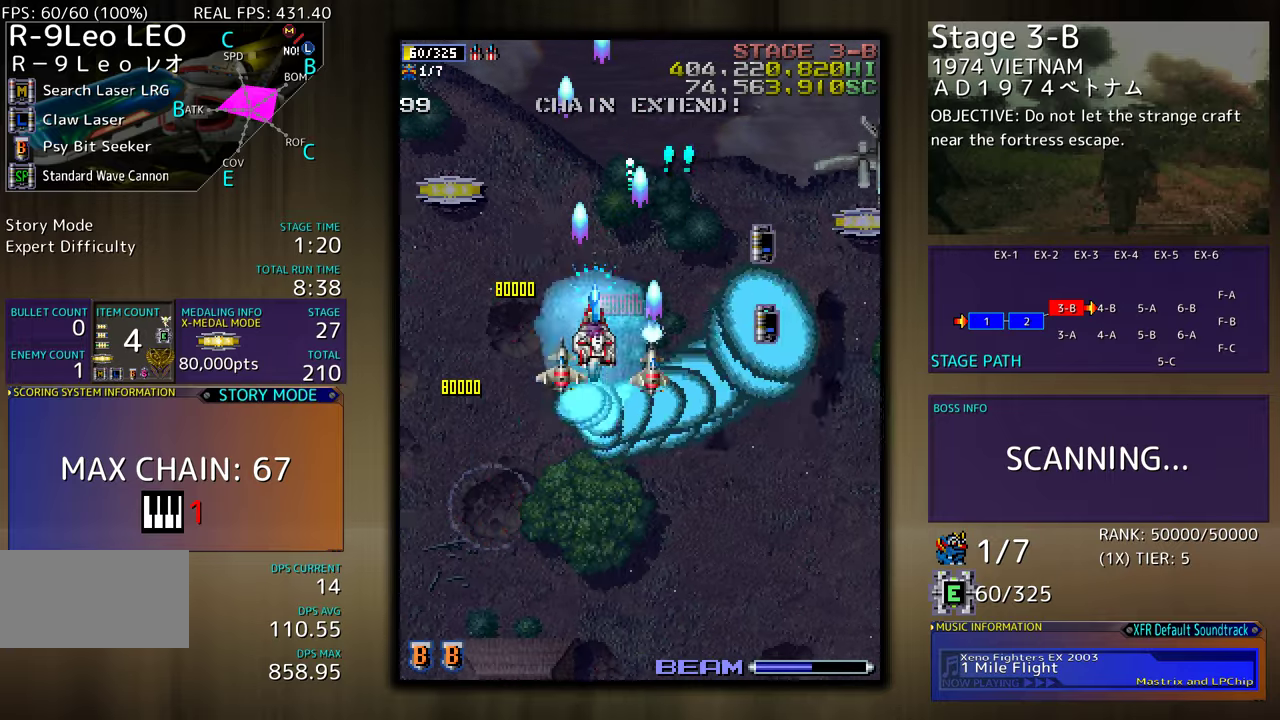
{"buttons": ["DPAD_DOWN", "DPAD_RIGHT"], "events": [[300, "DPAD_LEFT", "up"], [317, "DPAD_RIGHT", "down"], [333, "DPAD_UP", "up"], [367, "DPAD_DOWN", "down"]]}
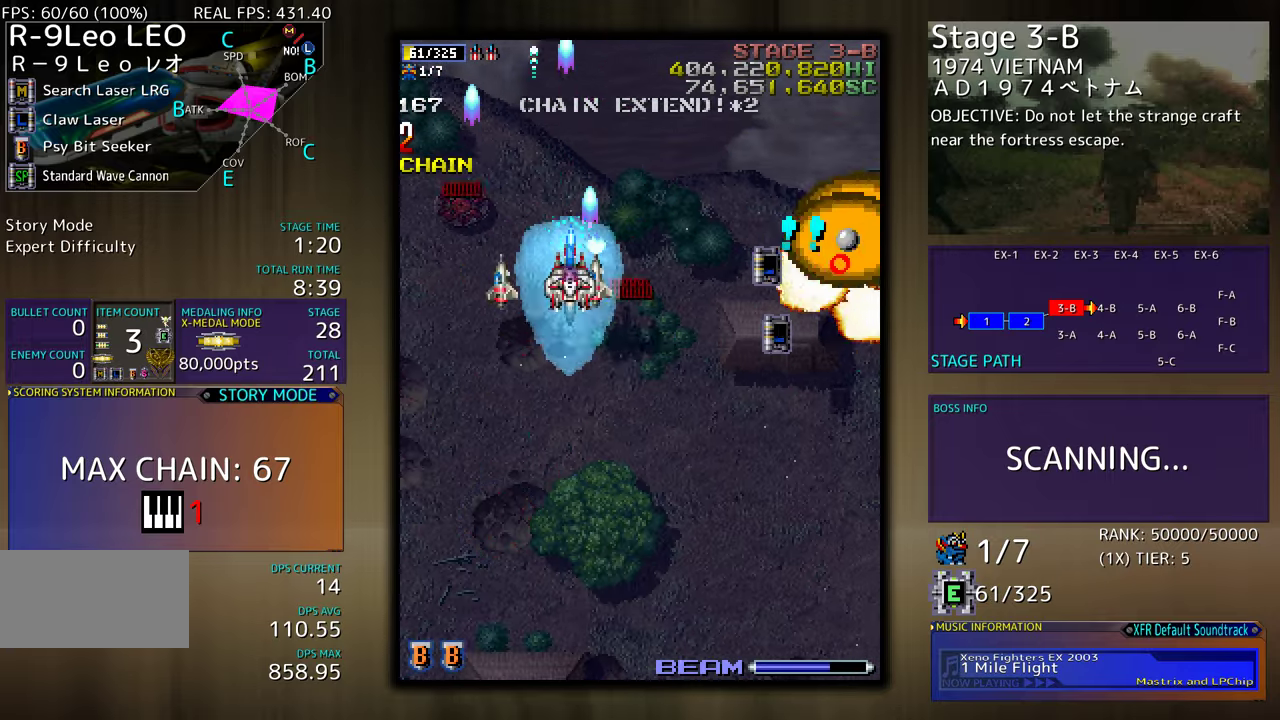
{"buttons": ["DPAD_RIGHT"], "events": [[117, "DPAD_DOWN", "up"]]}
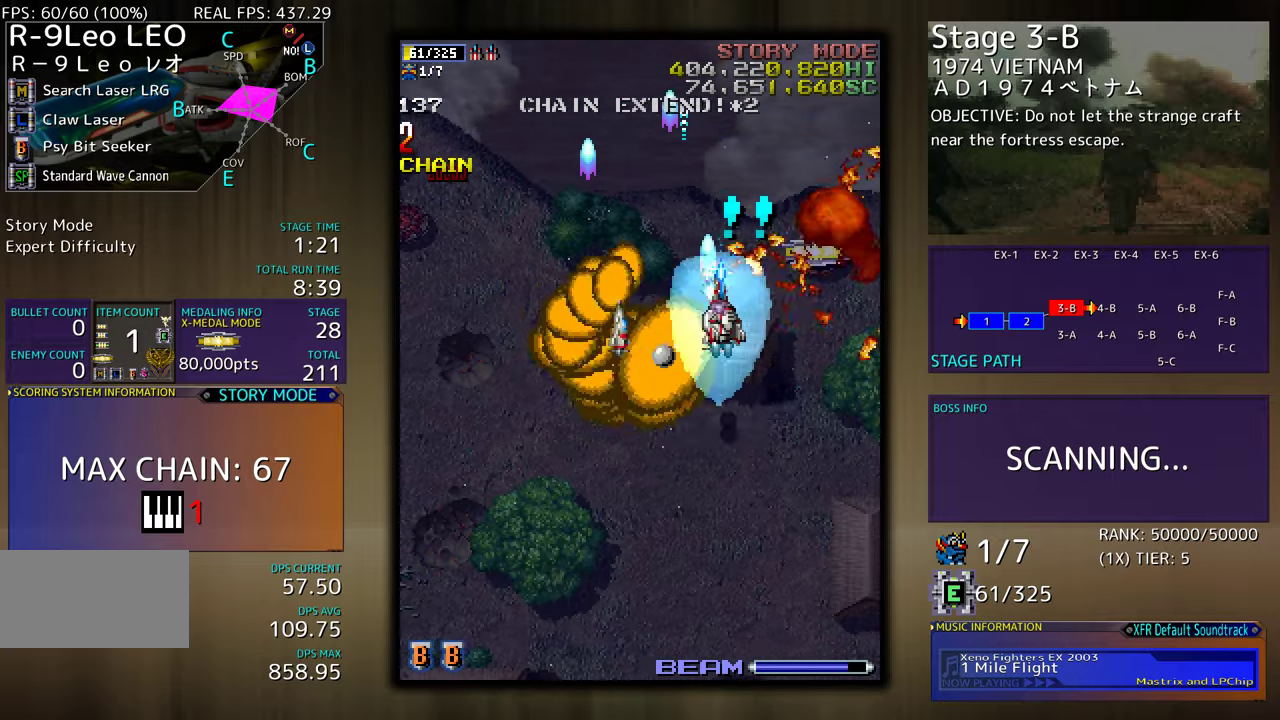
{"buttons": ["DPAD_DOWN", "DPAD_LEFT"], "events": [[133, "DPAD_UP", "down"], [183, "DPAD_RIGHT", "up"], [217, "DPAD_LEFT", "down"], [233, "DPAD_UP", "up"], [267, "DPAD_DOWN", "down"]]}
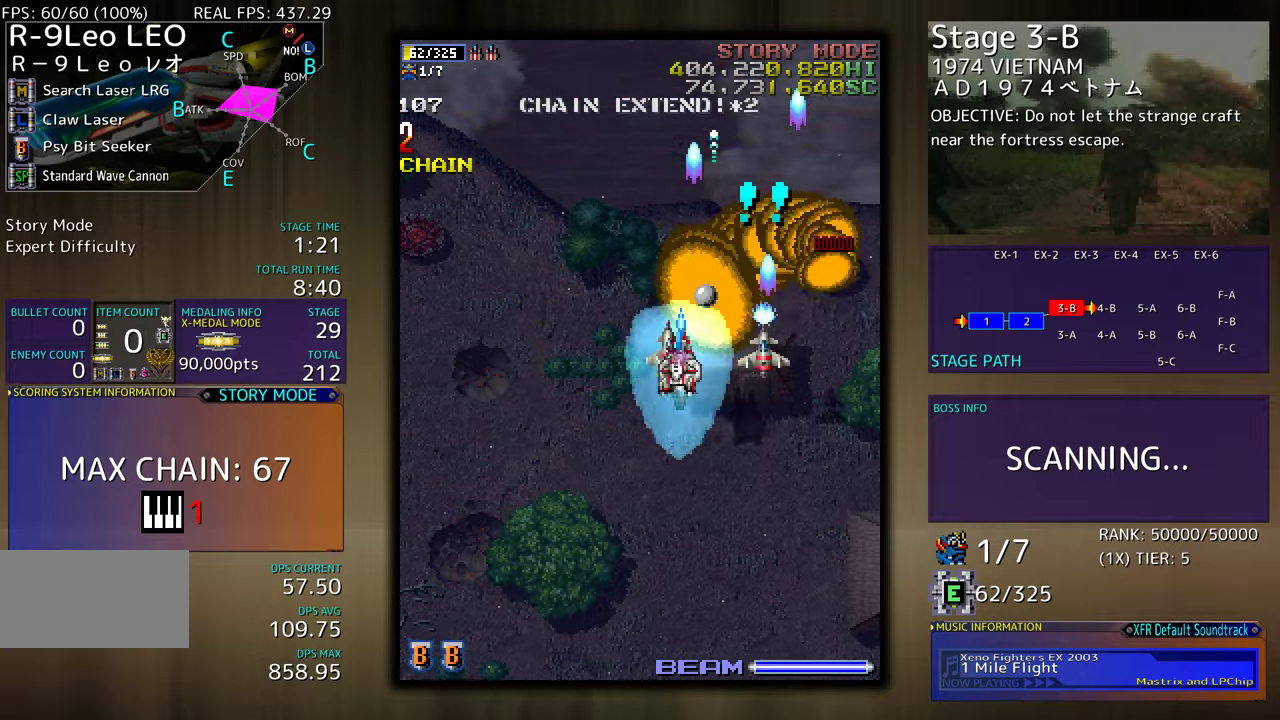
{"buttons": [], "events": [[17, "DPAD_DOWN", "up"], [33, "DPAD_LEFT", "up"], [350, "DPAD_DOWN", "down"], [383, "DPAD_DOWN", "up"]]}
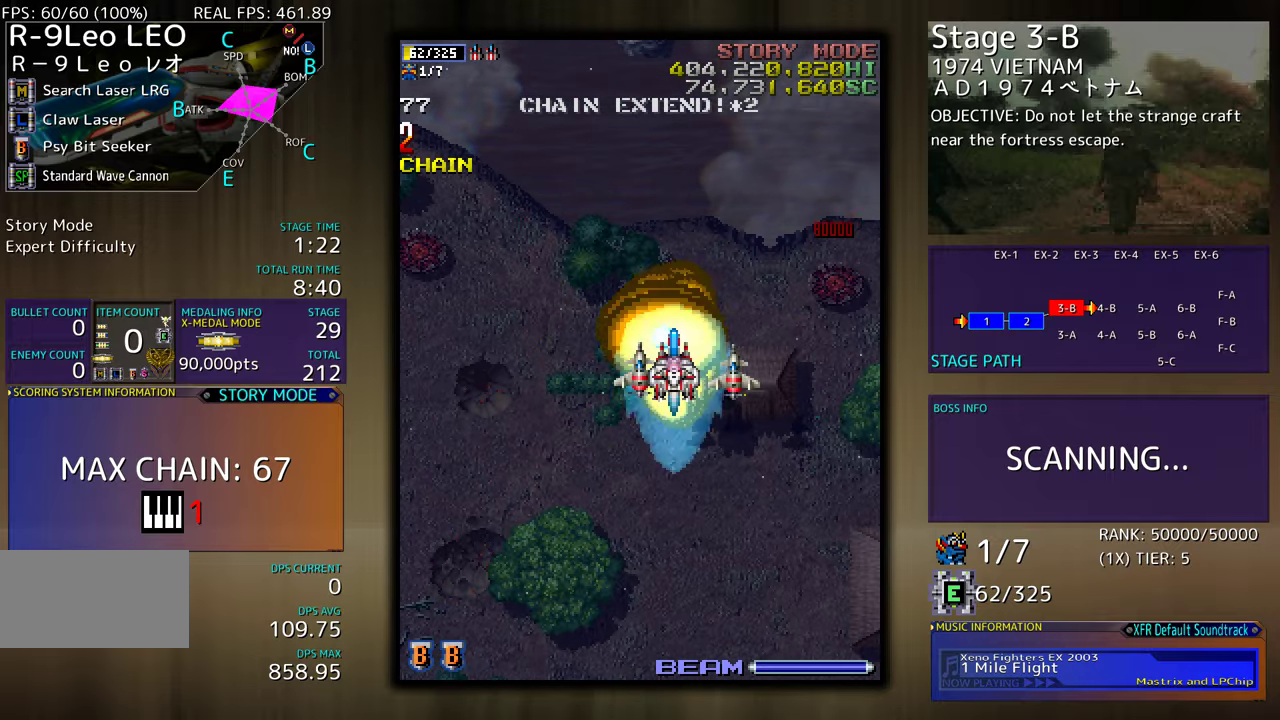
{"buttons": [], "events": [[17, "DPAD_RIGHT", "down"], [67, "DPAD_RIGHT", "up"], [367, "DPAD_DOWN", "down"], [433, "DPAD_DOWN", "up"]]}
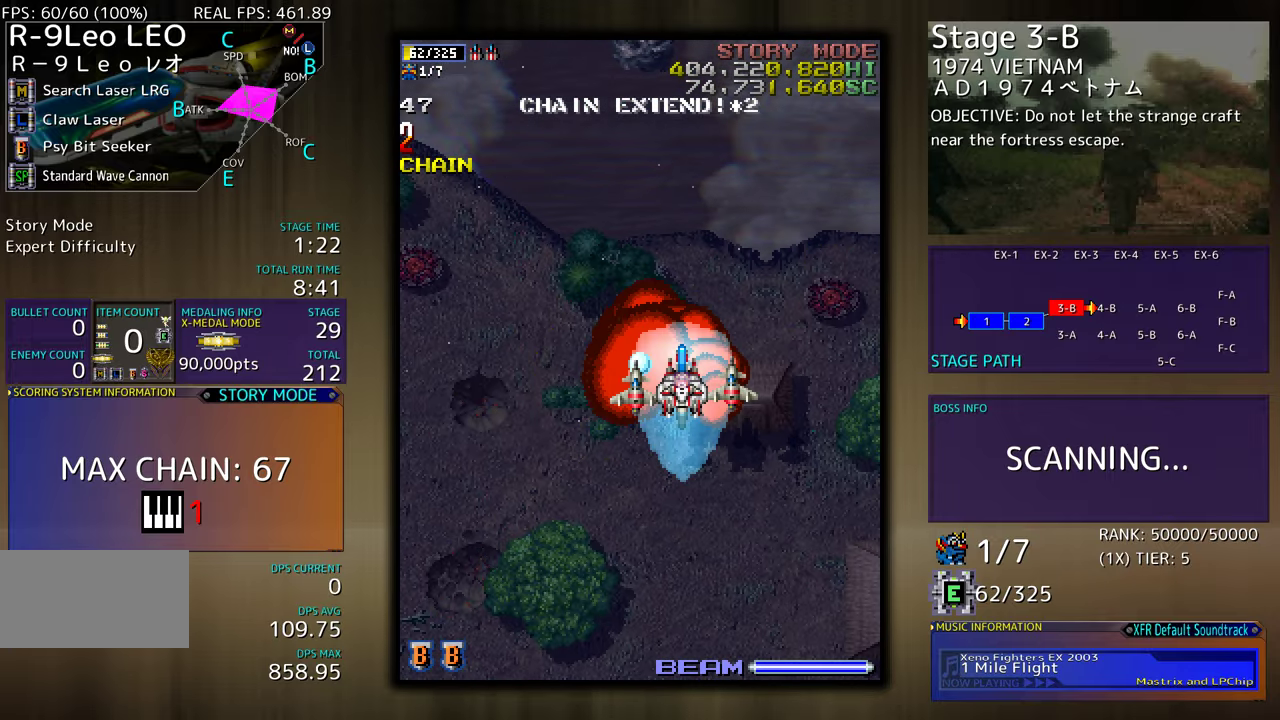
{"buttons": [], "events": [[83, "DPAD_DOWN", "down"], [117, "DPAD_DOWN", "up"], [367, "DPAD_DOWN", "down"], [383, "DPAD_LEFT", "down"], [417, "DPAD_DOWN", "up"], [450, "DPAD_LEFT", "up"]]}
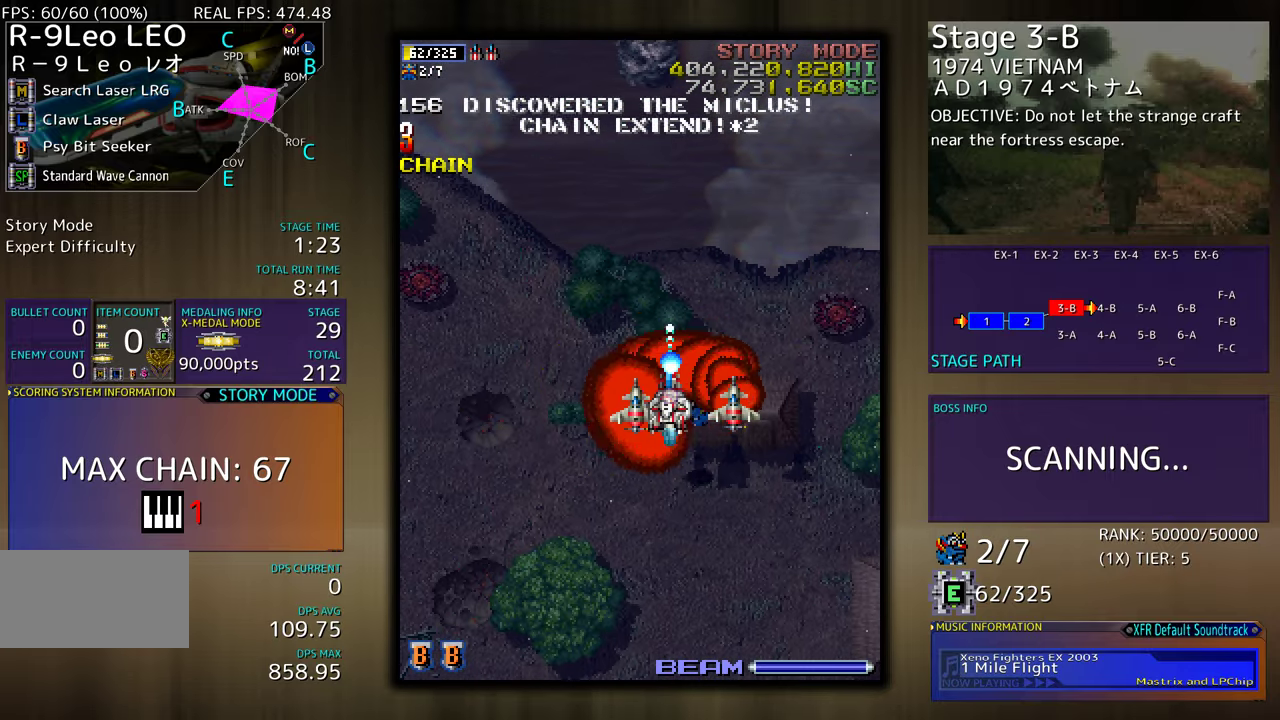
{"buttons": [], "events": [[50, "DPAD_DOWN", "down"], [117, "DPAD_DOWN", "up"], [250, "DPAD_DOWN", "down"], [300, "DPAD_DOWN", "up"], [450, "DPAD_DOWN", "down"], [500, "DPAD_DOWN", "up"]]}
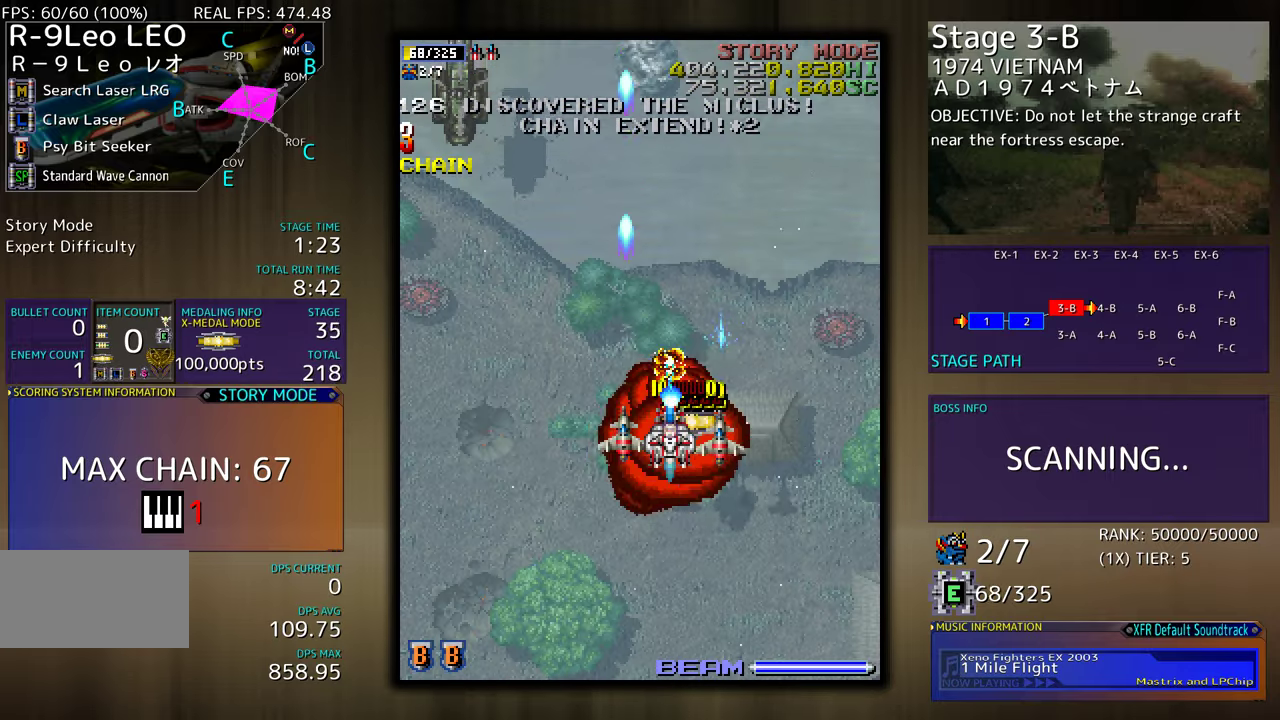
{"buttons": ["DPAD_UP", "DPAD_LEFT"], "events": [[100, "DPAD_DOWN", "down"], [100, "DPAD_LEFT", "down"], [183, "DPAD_DOWN", "up"], [317, "DPAD_UP", "down"]]}
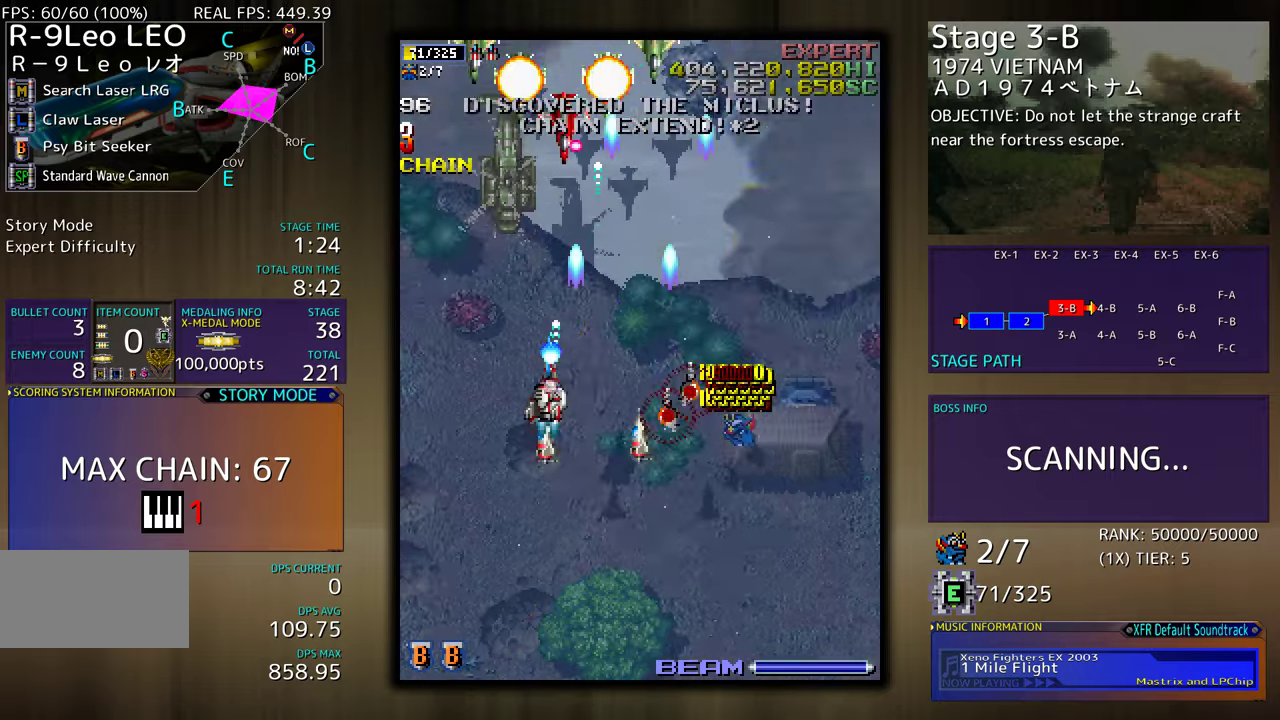
{"buttons": ["DPAD_DOWN", "DPAD_RIGHT"], "events": [[50, "DPAD_UP", "up"], [133, "DPAD_DOWN", "down"], [183, "DPAD_LEFT", "up"], [233, "DPAD_DOWN", "up"], [283, "DPAD_DOWN", "down"], [483, "DPAD_RIGHT", "down"]]}
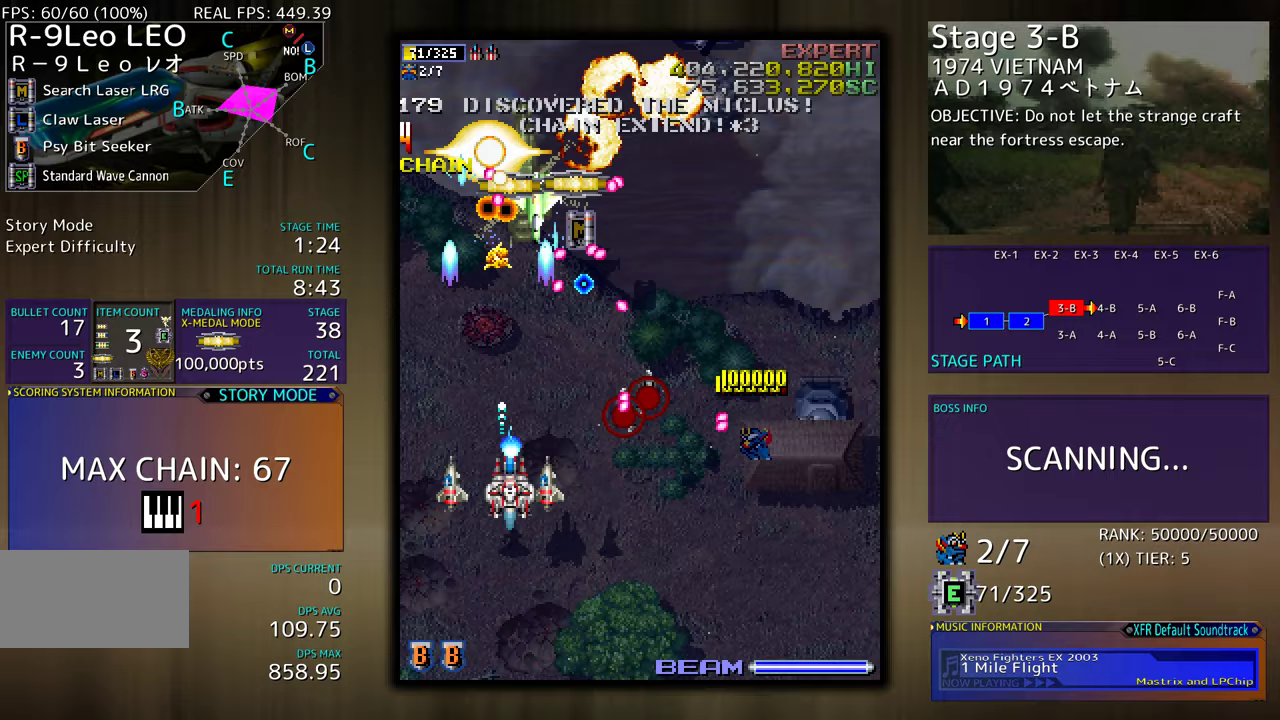
{"buttons": ["DPAD_DOWN", "DPAD_RIGHT"], "events": []}
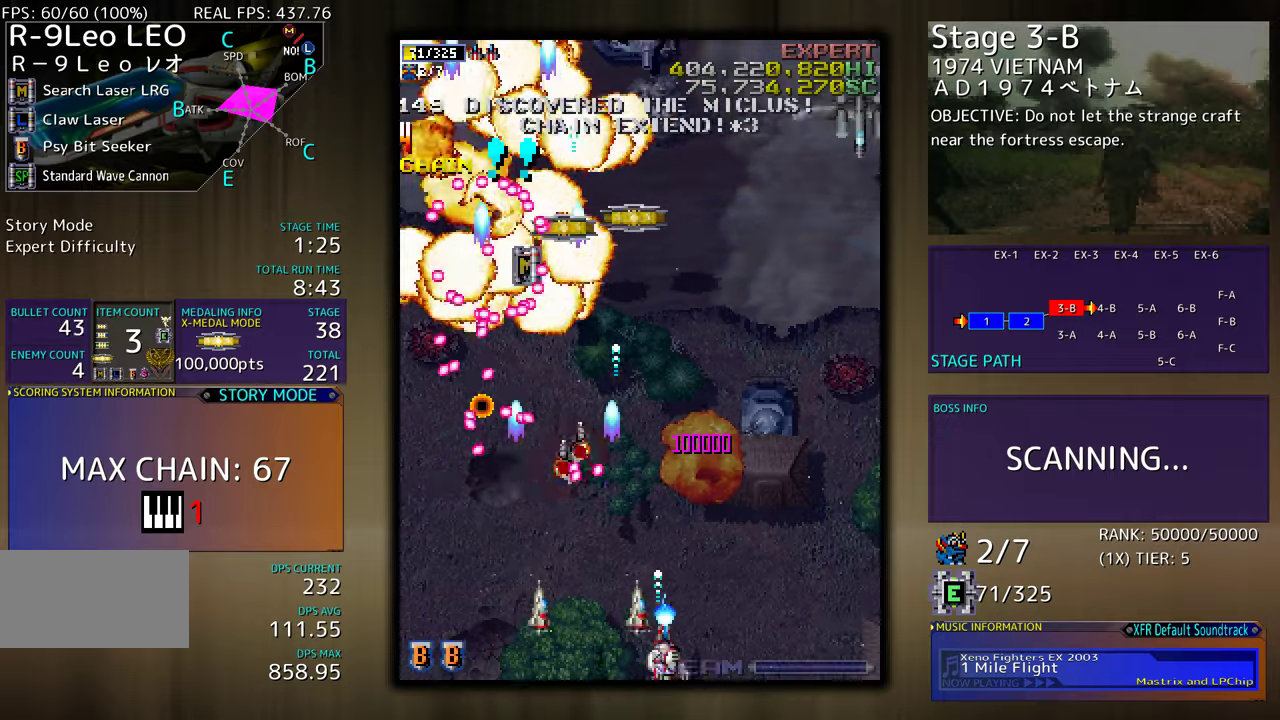
{"buttons": [], "events": [[83, "DPAD_DOWN", "up"], [83, "DPAD_RIGHT", "up"], [183, "DPAD_DOWN", "down"], [183, "DPAD_RIGHT", "down"], [467, "DPAD_DOWN", "up"], [467, "DPAD_RIGHT", "up"]]}
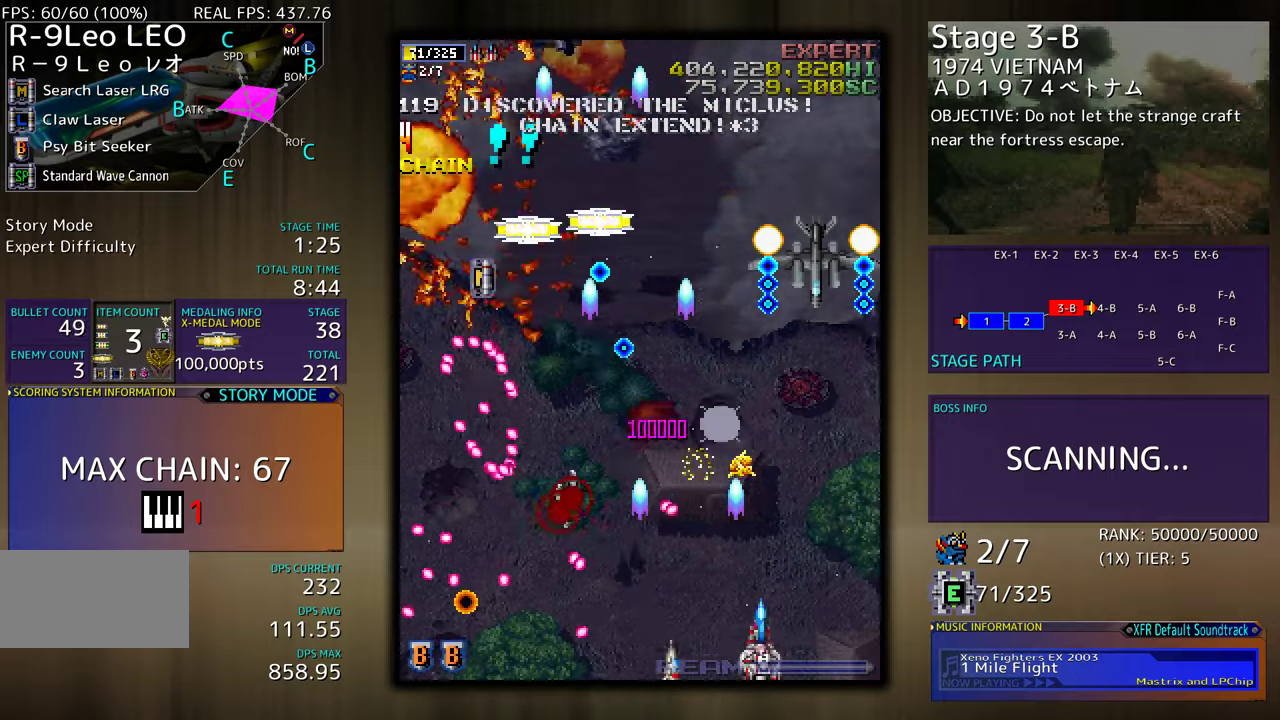
{"buttons": [], "events": [[67, "DPAD_RIGHT", "down"], [100, "DPAD_DOWN", "down"], [183, "DPAD_DOWN", "up"], [183, "DPAD_RIGHT", "up"], [250, "DPAD_DOWN", "down"], [250, "DPAD_RIGHT", "down"], [333, "DPAD_DOWN", "up"], [333, "DPAD_RIGHT", "up"]]}
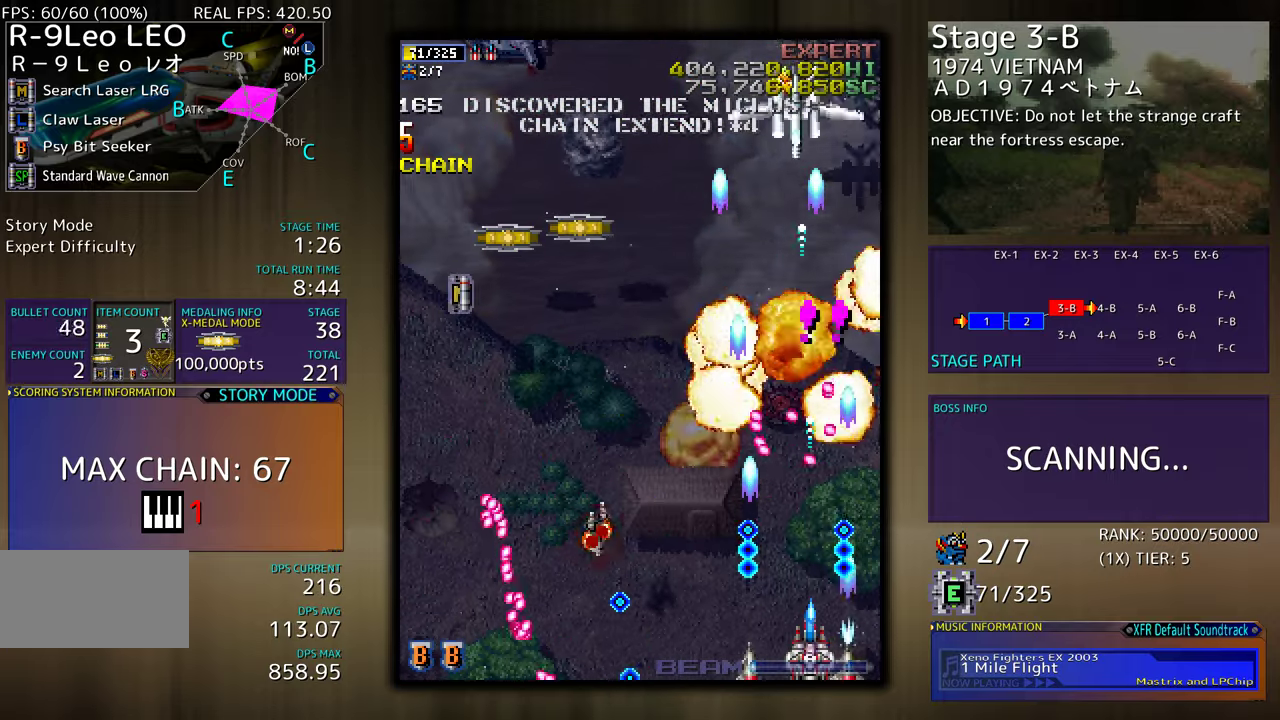
{"buttons": ["DPAD_UP", "DPAD_LEFT"], "events": [[283, "DPAD_DOWN", "down"], [283, "DPAD_LEFT", "down"], [333, "DPAD_DOWN", "up"], [500, "DPAD_UP", "down"]]}
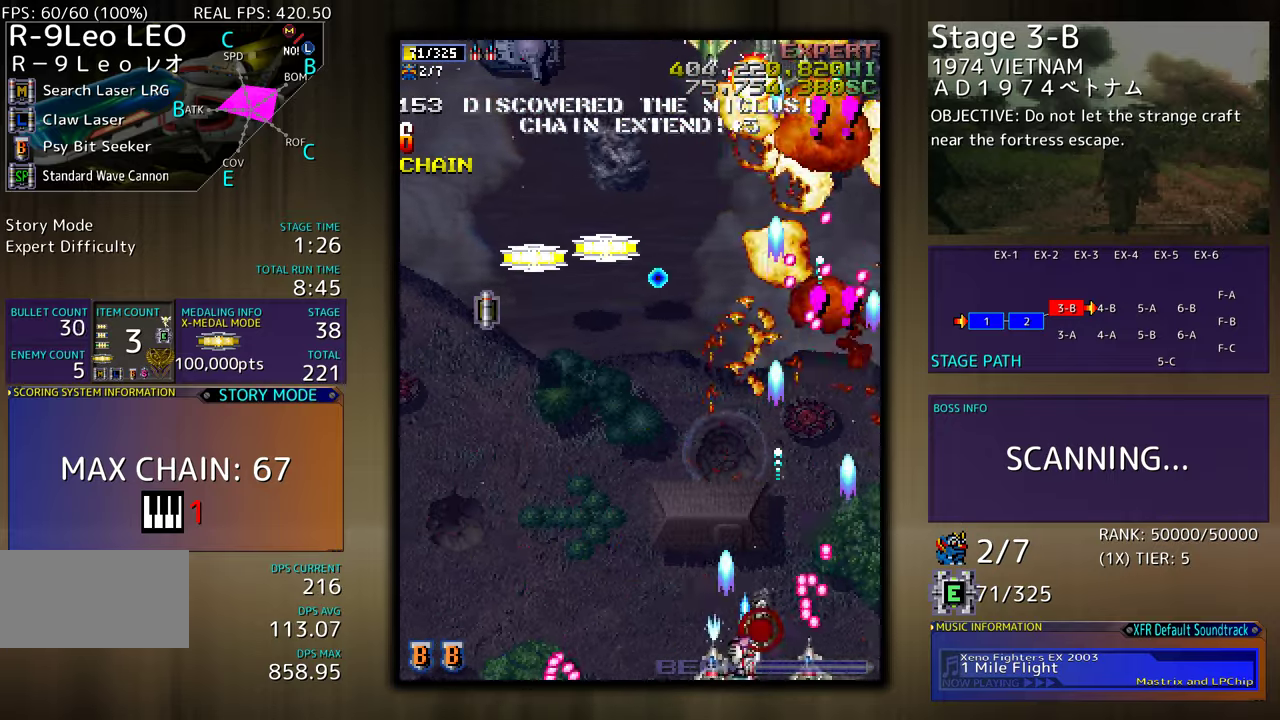
{"buttons": ["DPAD_UP", "DPAD_LEFT"], "events": [[167, "DPAD_LEFT", "up"], [317, "DPAD_LEFT", "down"], [367, "DPAD_UP", "up"], [433, "DPAD_UP", "down"]]}
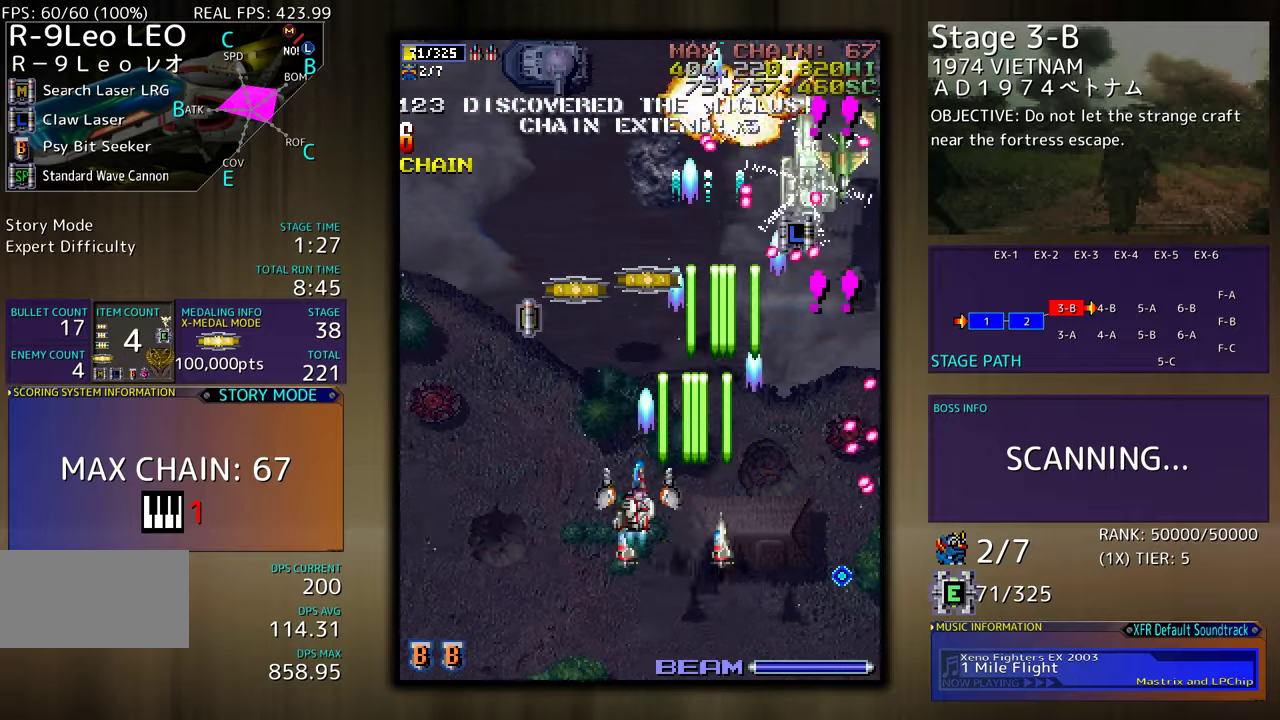
{"buttons": ["DPAD_DOWN", "DPAD_LEFT"], "events": [[200, "DPAD_LEFT", "up"], [233, "DPAD_RIGHT", "down"], [383, "DPAD_RIGHT", "up"], [417, "DPAD_LEFT", "down"], [467, "DPAD_UP", "up"], [483, "DPAD_DOWN", "down"]]}
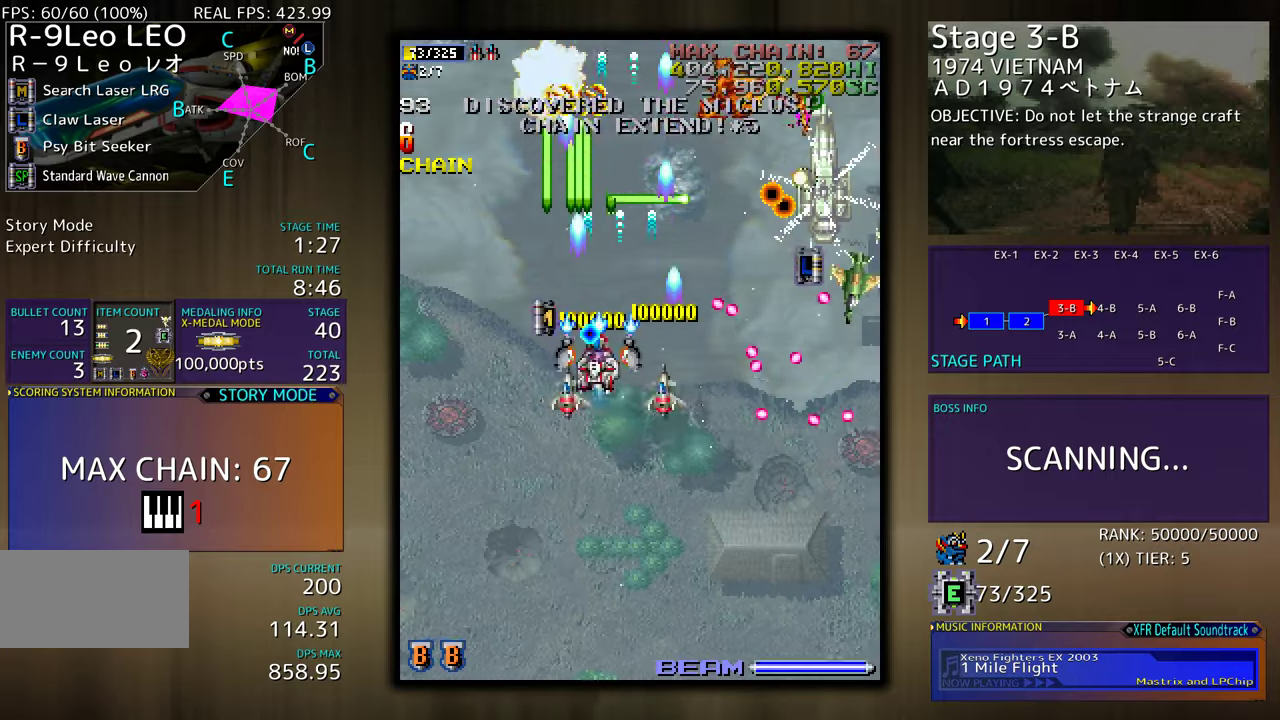
{"buttons": ["DPAD_DOWN", "DPAD_RIGHT"], "events": [[350, "DPAD_LEFT", "up"], [467, "DPAD_RIGHT", "down"]]}
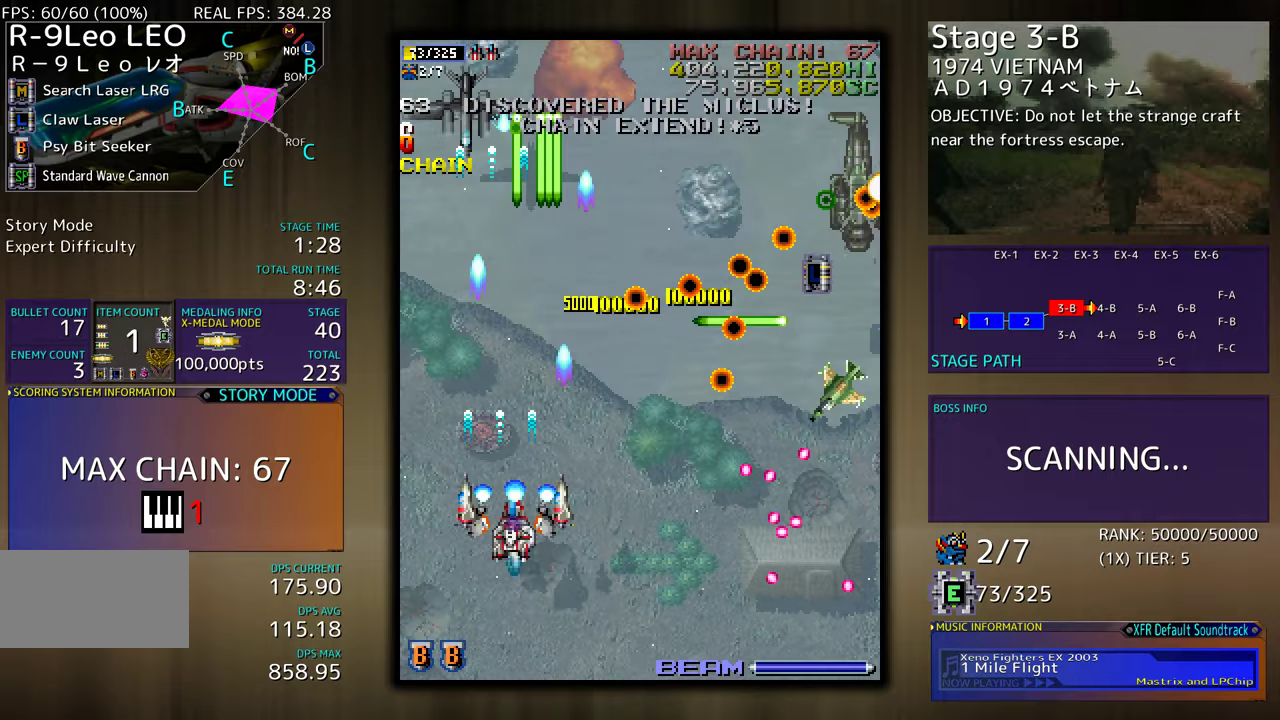
{"buttons": [], "events": [[33, "DPAD_DOWN", "up"], [50, "DPAD_RIGHT", "up"], [117, "DPAD_RIGHT", "down"], [150, "DPAD_DOWN", "down"], [250, "DPAD_RIGHT", "up"], [317, "DPAD_RIGHT", "down"], [417, "DPAD_RIGHT", "up"], [433, "DPAD_DOWN", "up"]]}
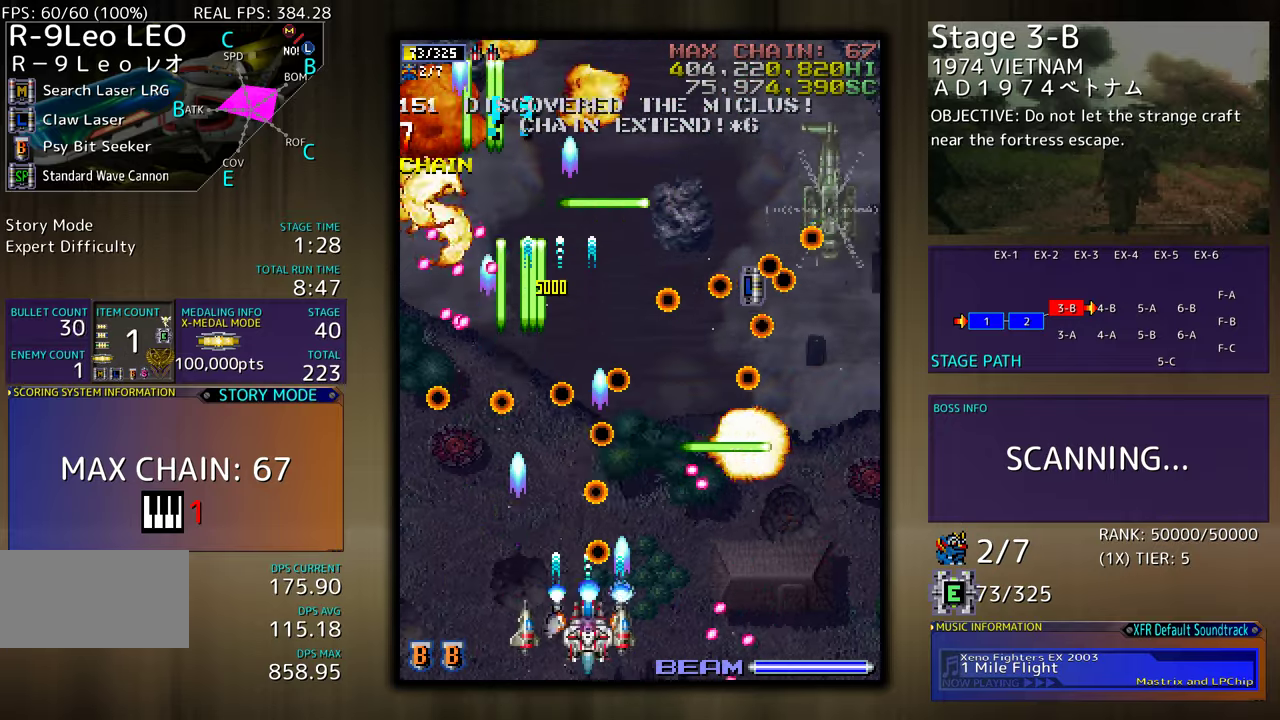
{"buttons": ["DPAD_UP", "DPAD_RIGHT"], "events": [[17, "DPAD_DOWN", "down"], [17, "DPAD_RIGHT", "down"], [117, "DPAD_DOWN", "up"], [150, "DPAD_UP", "down"], [283, "DPAD_UP", "up"], [467, "DPAD_UP", "down"]]}
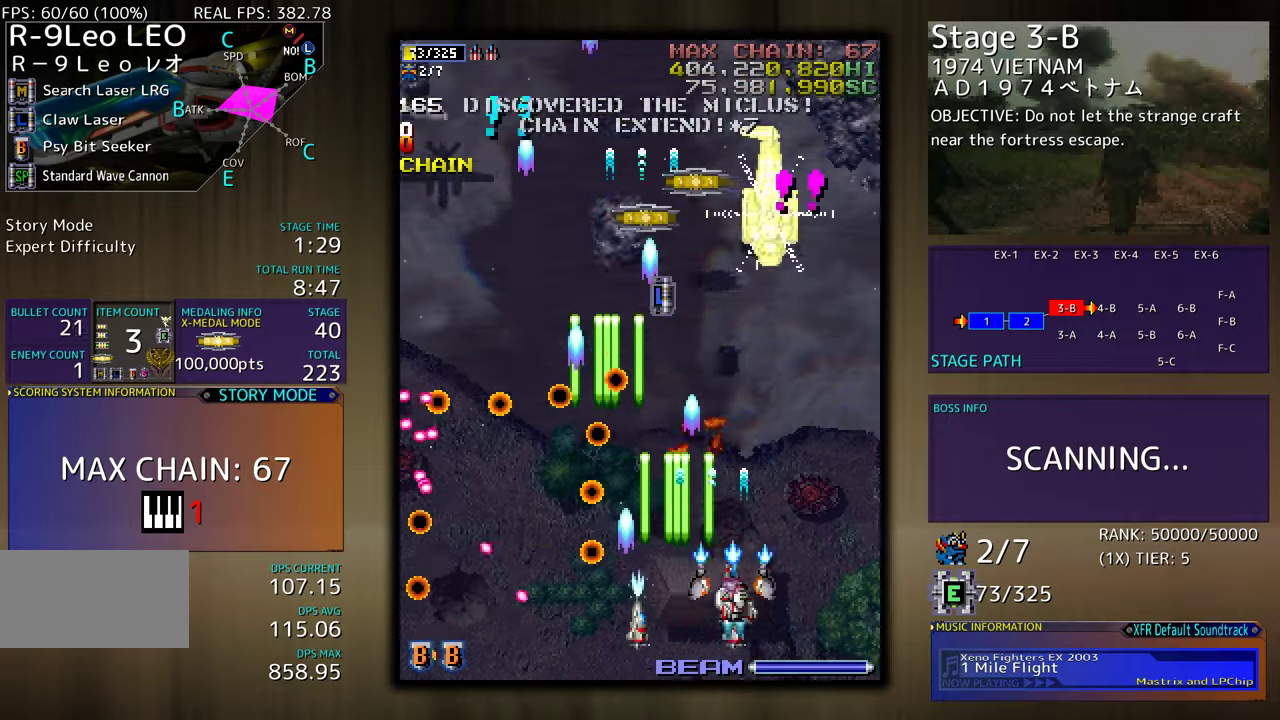
{"buttons": ["DPAD_UP", "DPAD_LEFT"], "events": [[83, "DPAD_UP", "up"], [117, "DPAD_RIGHT", "up"], [183, "DPAD_DOWN", "down"], [200, "DPAD_LEFT", "down"], [250, "DPAD_DOWN", "up"], [317, "DPAD_UP", "down"]]}
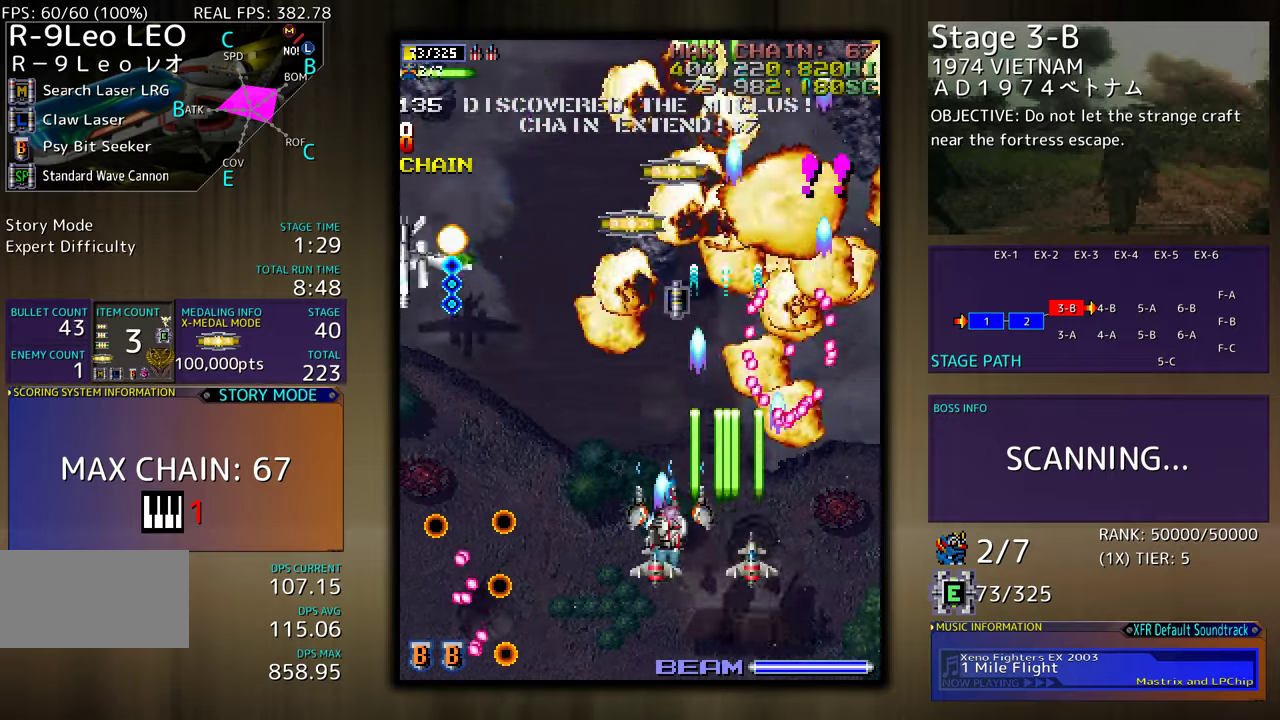
{"buttons": [], "events": [[67, "DPAD_UP", "up"], [150, "DPAD_DOWN", "down"], [367, "DPAD_LEFT", "up"], [367, "DPAD_RIGHT", "down"], [483, "DPAD_DOWN", "up"], [483, "DPAD_RIGHT", "up"]]}
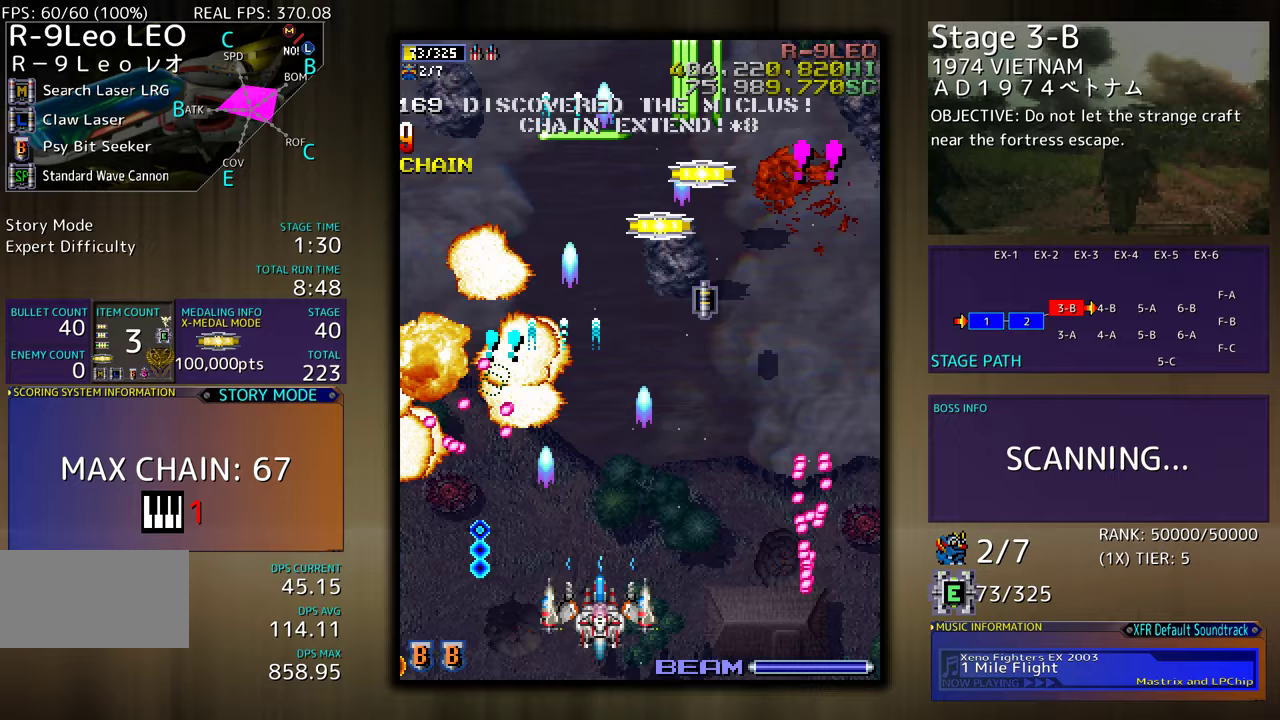
{"buttons": ["DPAD_UP", "DPAD_LEFT"], "events": [[150, "DPAD_DOWN", "down"], [150, "DPAD_LEFT", "down"], [267, "DPAD_DOWN", "up"], [350, "DPAD_UP", "down"]]}
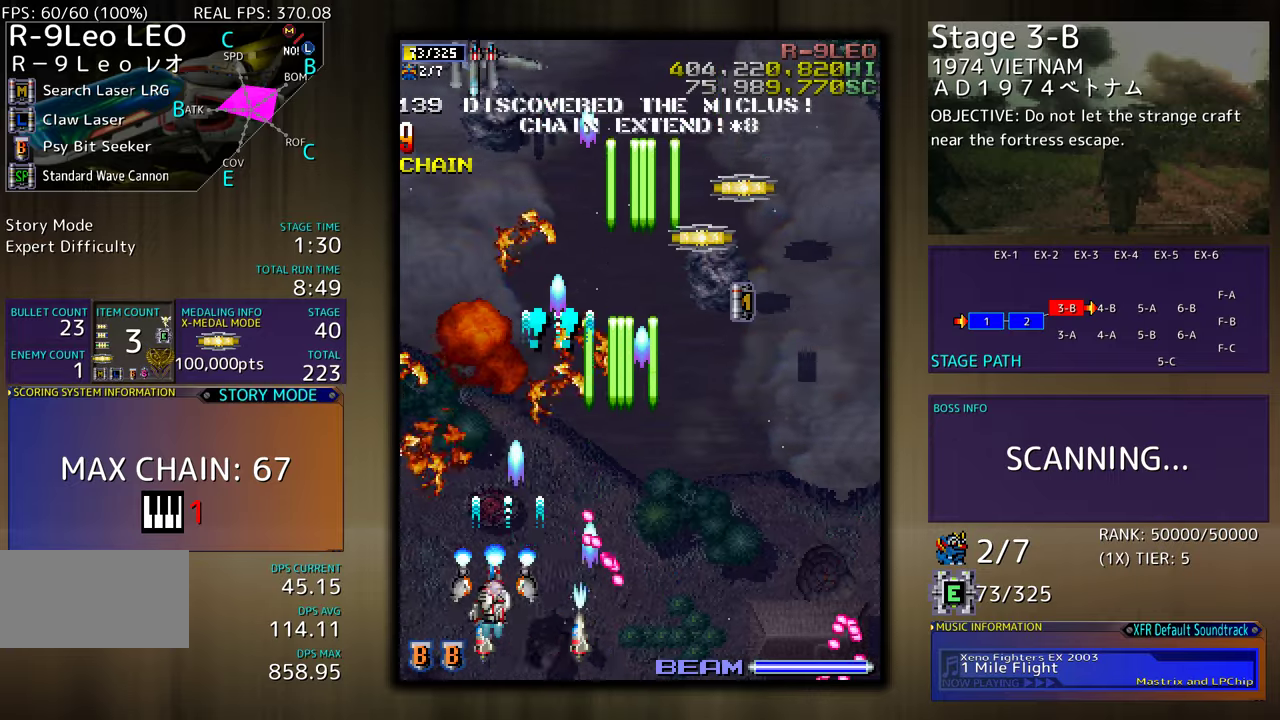
{"buttons": ["DPAD_RIGHT"], "events": [[133, "DPAD_LEFT", "up"], [150, "DPAD_UP", "up"], [350, "DPAD_DOWN", "down"], [367, "DPAD_RIGHT", "down"], [483, "DPAD_DOWN", "up"]]}
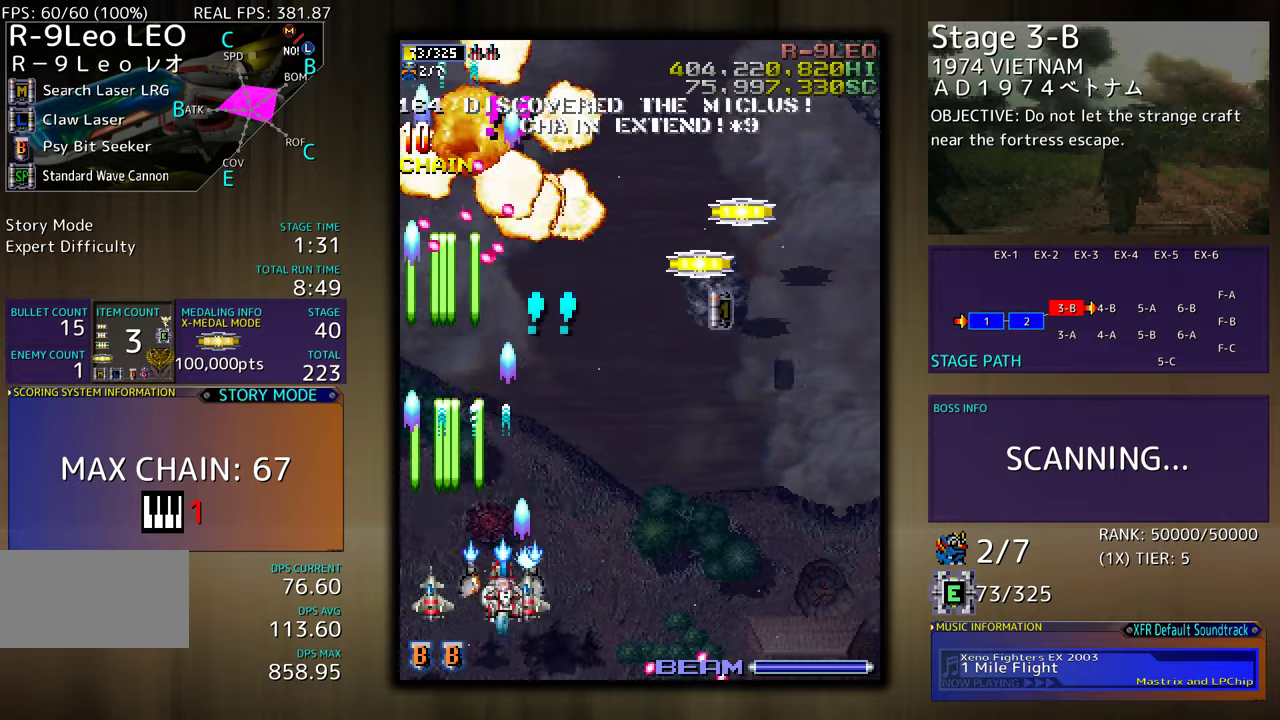
{"buttons": [], "events": [[50, "DPAD_UP", "down"], [117, "DPAD_UP", "up"], [183, "DPAD_RIGHT", "up"]]}
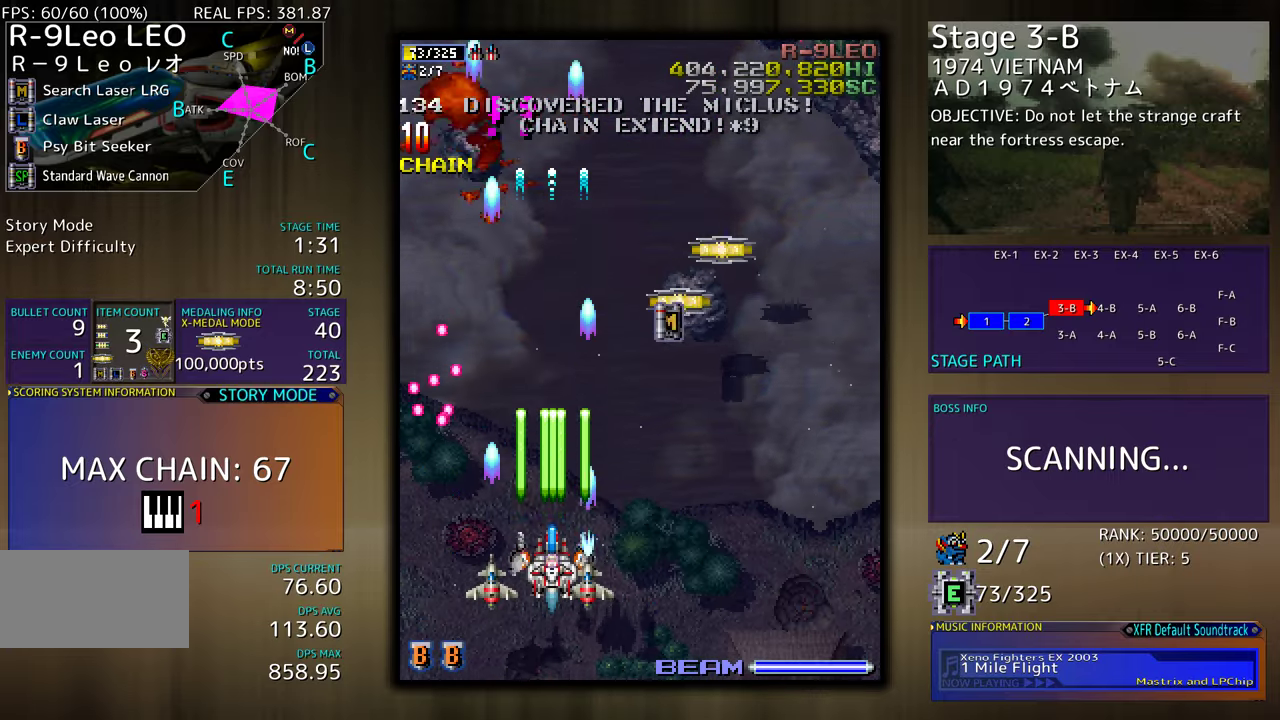
{"buttons": ["DPAD_RIGHT"], "events": [[250, "DPAD_UP", "down"], [383, "DPAD_RIGHT", "down"], [500, "DPAD_UP", "up"]]}
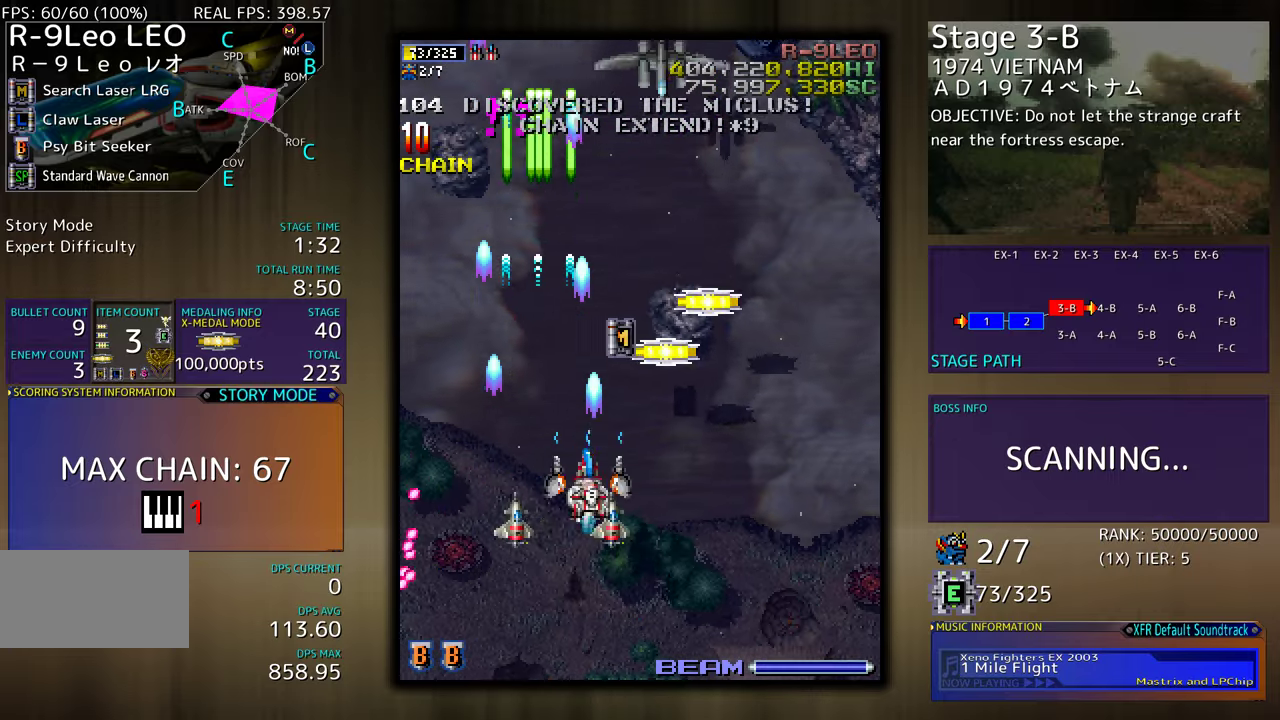
{"buttons": ["DPAD_DOWN", "DPAD_RIGHT"], "events": [[50, "DPAD_DOWN", "down"], [117, "DPAD_DOWN", "up"], [150, "DPAD_UP", "down"], [183, "DPAD_RIGHT", "up"], [333, "DPAD_RIGHT", "down"], [483, "DPAD_UP", "up"], [500, "DPAD_DOWN", "down"]]}
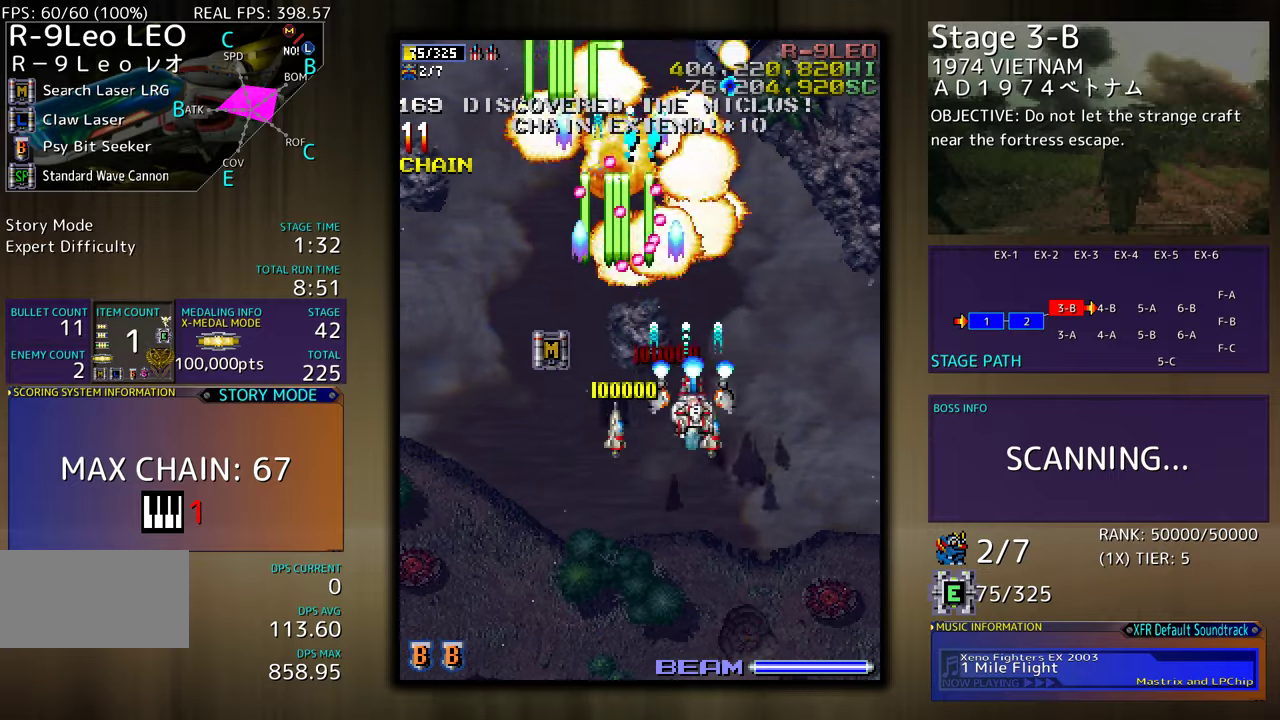
{"buttons": [], "events": [[267, "DPAD_DOWN", "up"], [283, "DPAD_RIGHT", "up"]]}
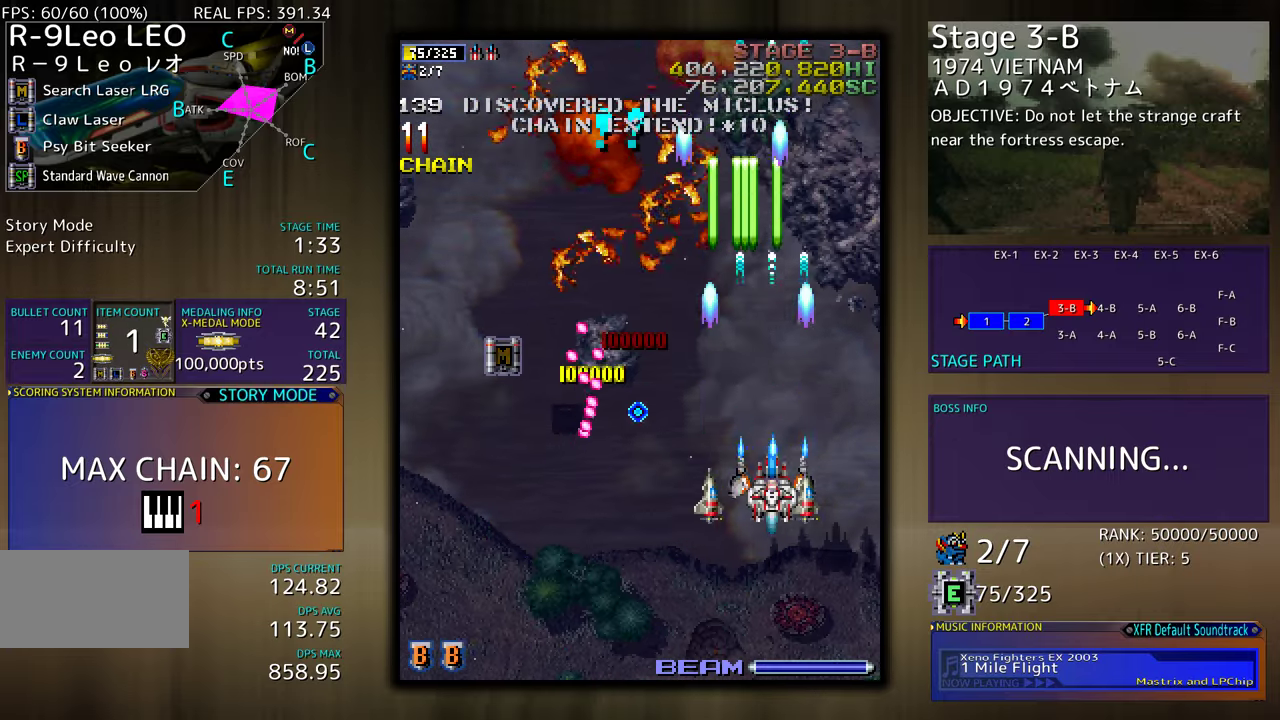
{"buttons": ["DPAD_LEFT"], "events": [[17, "DPAD_RIGHT", "down"], [117, "DPAD_RIGHT", "up"], [200, "DPAD_RIGHT", "down"], [267, "DPAD_RIGHT", "up"], [433, "DPAD_LEFT", "down"]]}